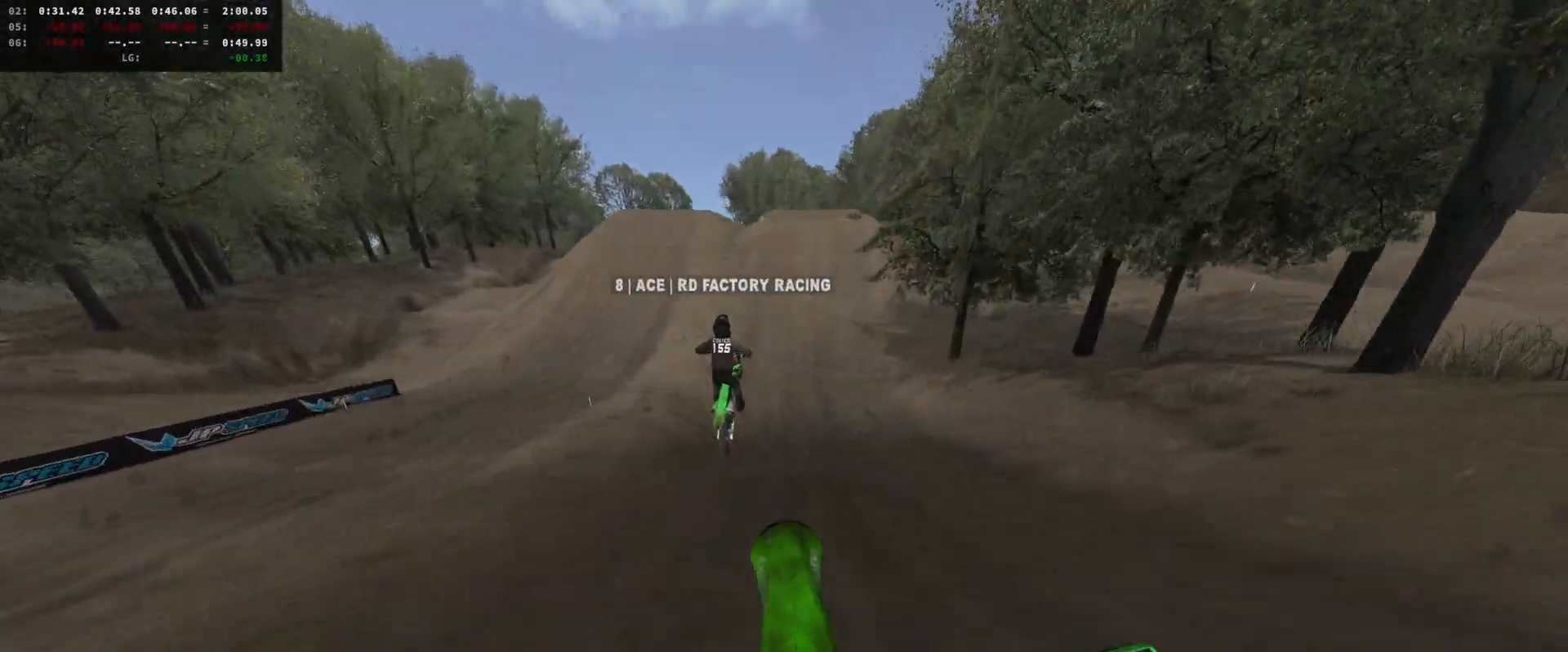
Gameplay with a controller (Xbox layout); each line is a JSON object with the inputs held at the frame after it. "events" lists button and stick changes between this image and that frame as [ms after this image, input, new state], when the widget could be followed in between.
{"buttons": ["R2"], "left_stick": "center", "right_stick": "down", "events": [[67, "DPAD_DOWN", "up"], [167, "L1", "down"], [233, "L1", "up"], [333, "left_stick", "right"], [433, "left_stick", "center"], [433, "right_stick", "down"]]}
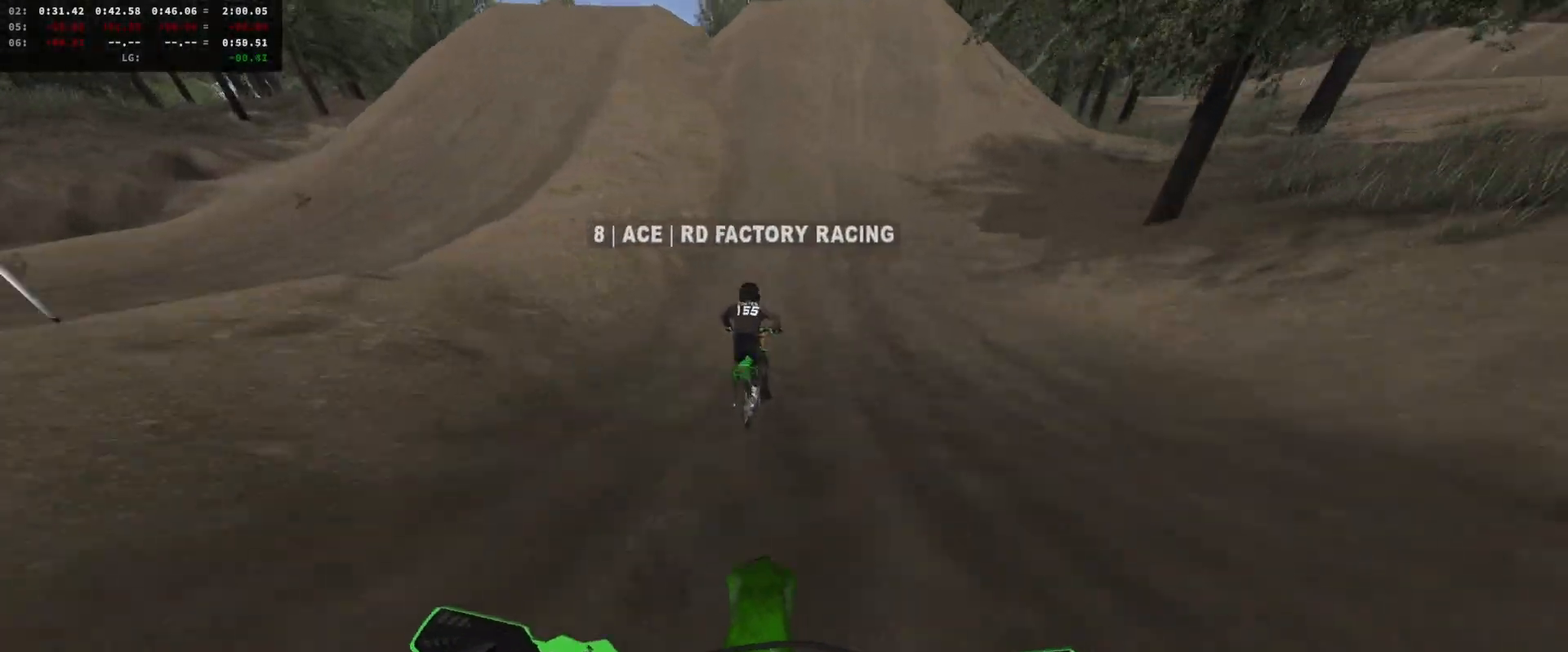
{"buttons": ["R2"], "left_stick": "left", "right_stick": "center", "events": [[233, "right_stick", "center"], [267, "left_stick", "right"], [333, "left_stick", "center"], [500, "left_stick", "left"]]}
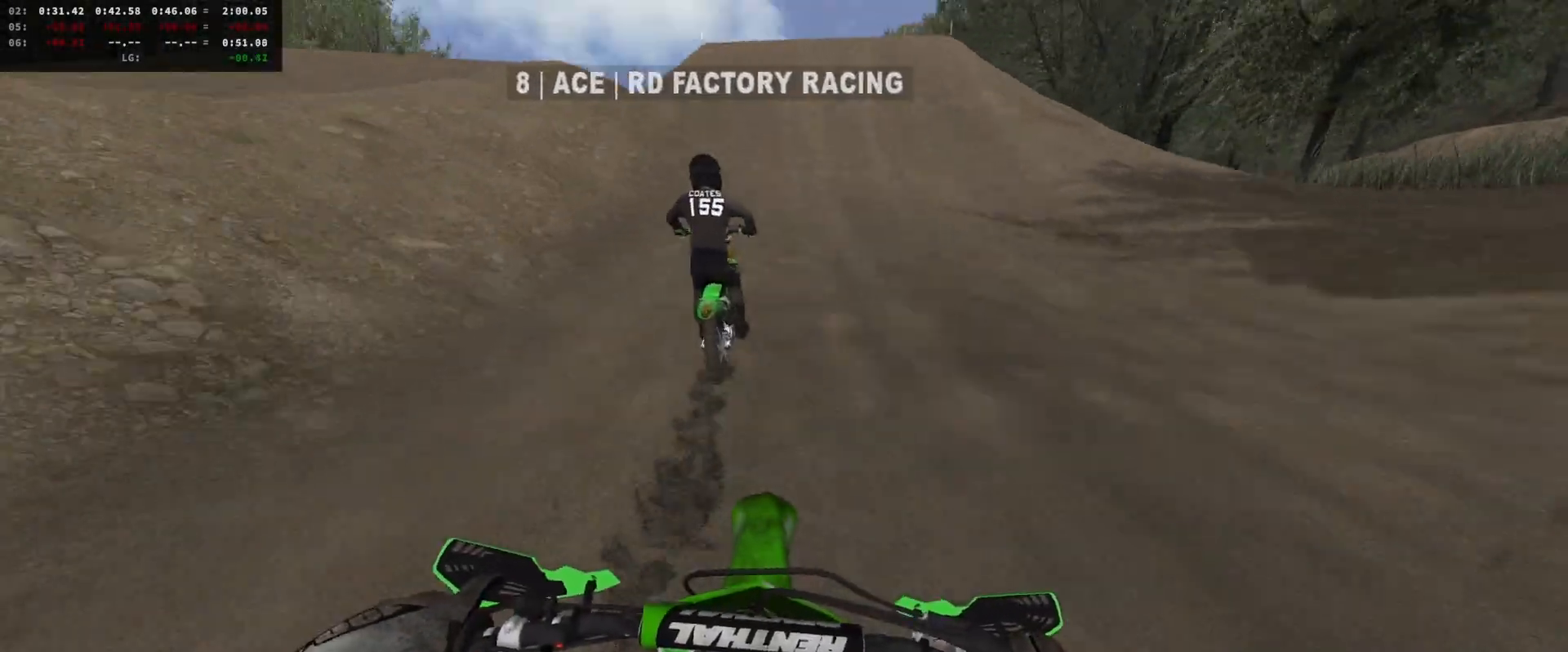
{"buttons": ["R2"], "left_stick": "center", "right_stick": "center", "events": [[100, "left_stick", "center"], [367, "left_stick", "right"], [433, "left_stick", "center"]]}
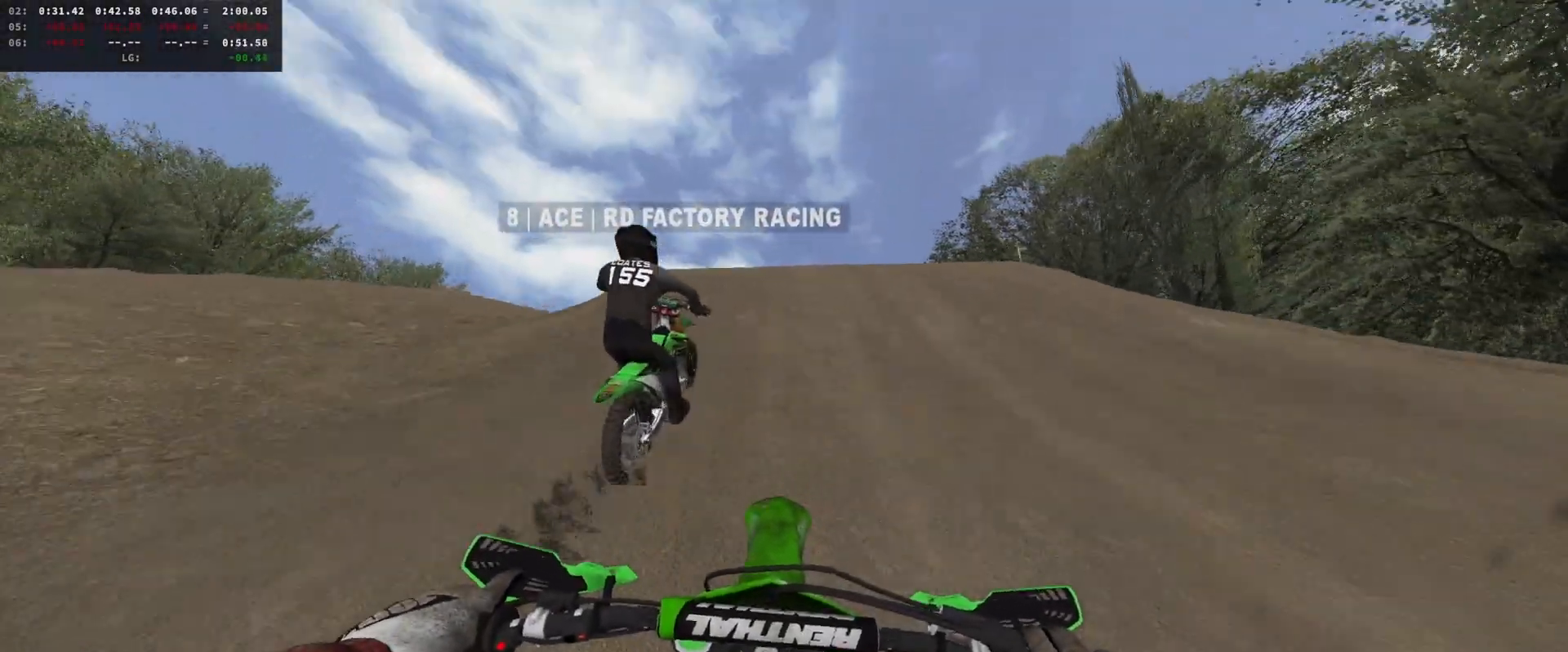
{"buttons": ["R2"], "left_stick": "up", "right_stick": "up", "events": [[200, "R2", "up"], [333, "R2", "down"], [333, "right_stick", "up"], [433, "left_stick", "up"]]}
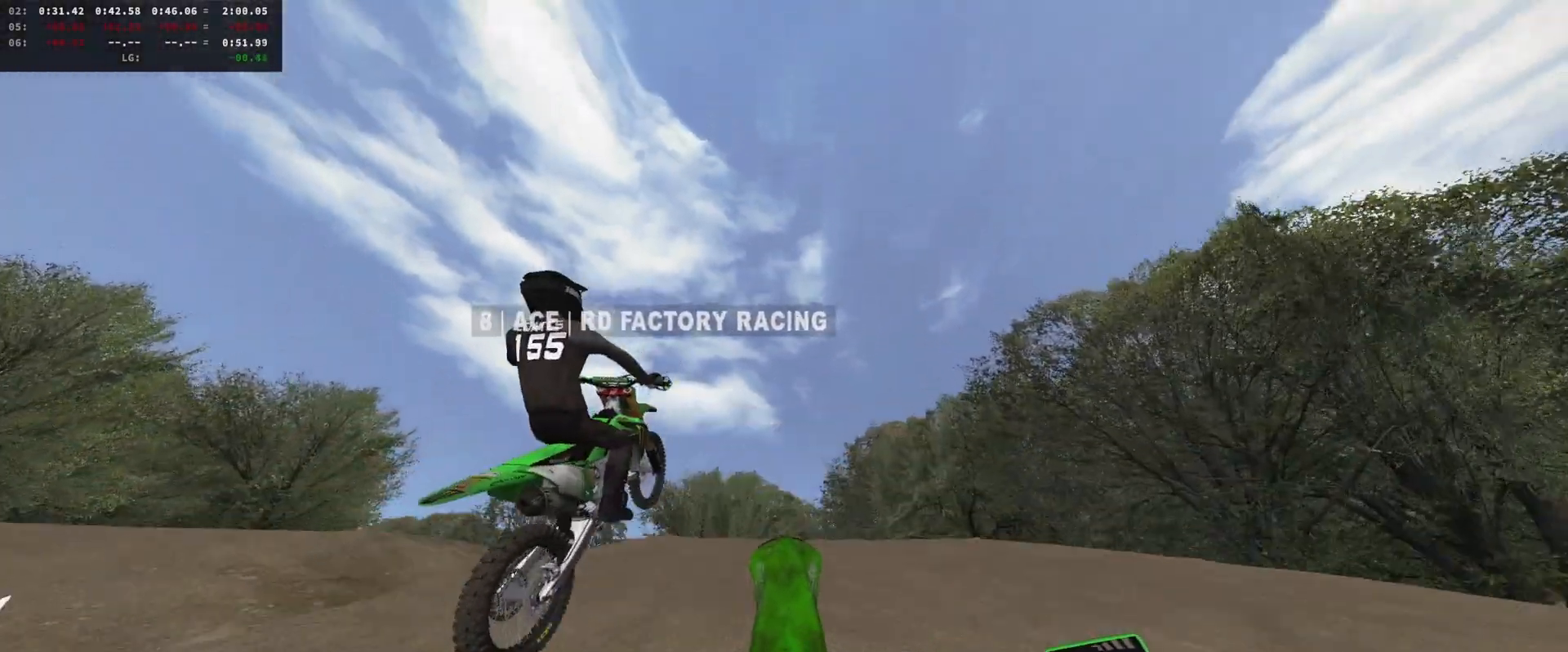
{"buttons": [], "left_stick": "center", "right_stick": "center", "events": [[67, "R2", "up"], [100, "right_stick", "center"], [233, "L2", "down"], [300, "DPAD_DOWN", "down"], [367, "L2", "up"], [400, "DPAD_DOWN", "up"], [467, "left_stick", "center"]]}
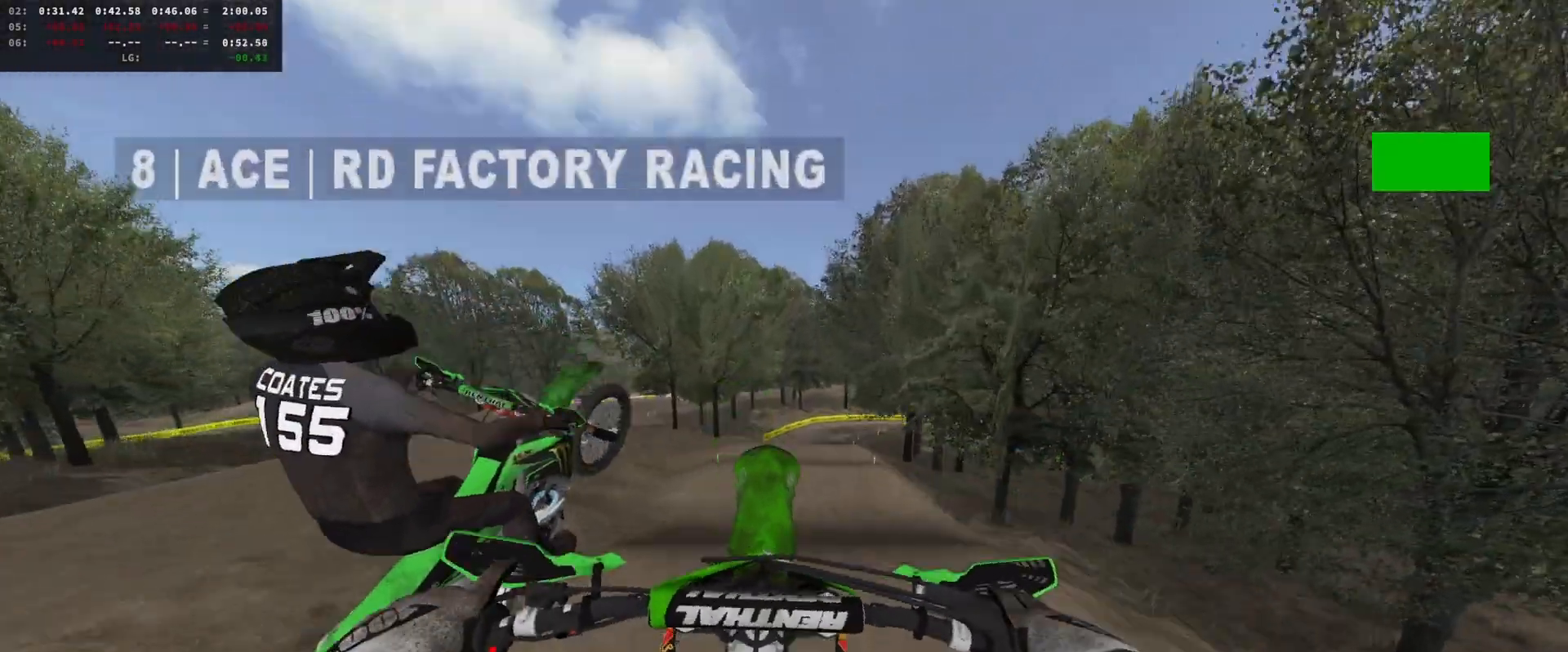
{"buttons": [], "left_stick": "center", "right_stick": "center", "events": [[167, "R2", "down"], [333, "R2", "up"]]}
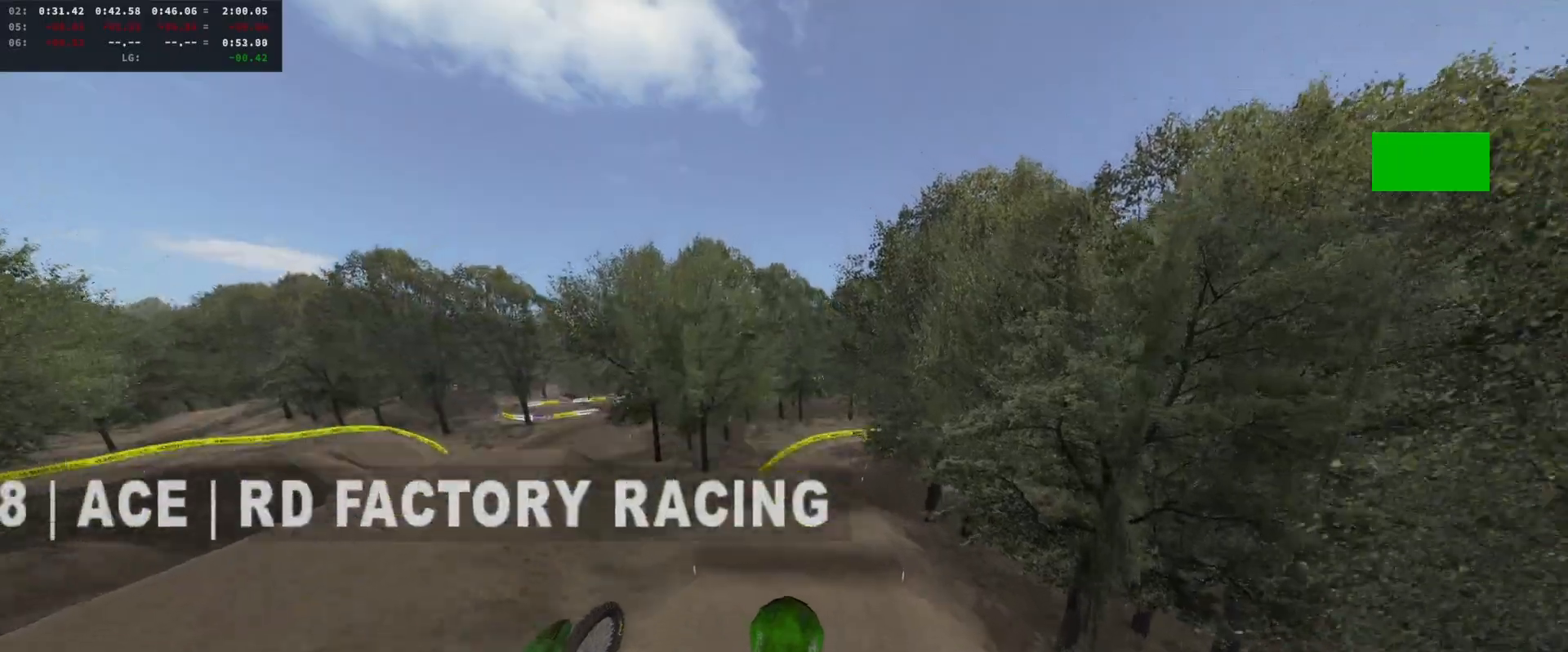
{"buttons": ["R2"], "left_stick": "center", "right_stick": "center", "events": [[67, "R2", "down"]]}
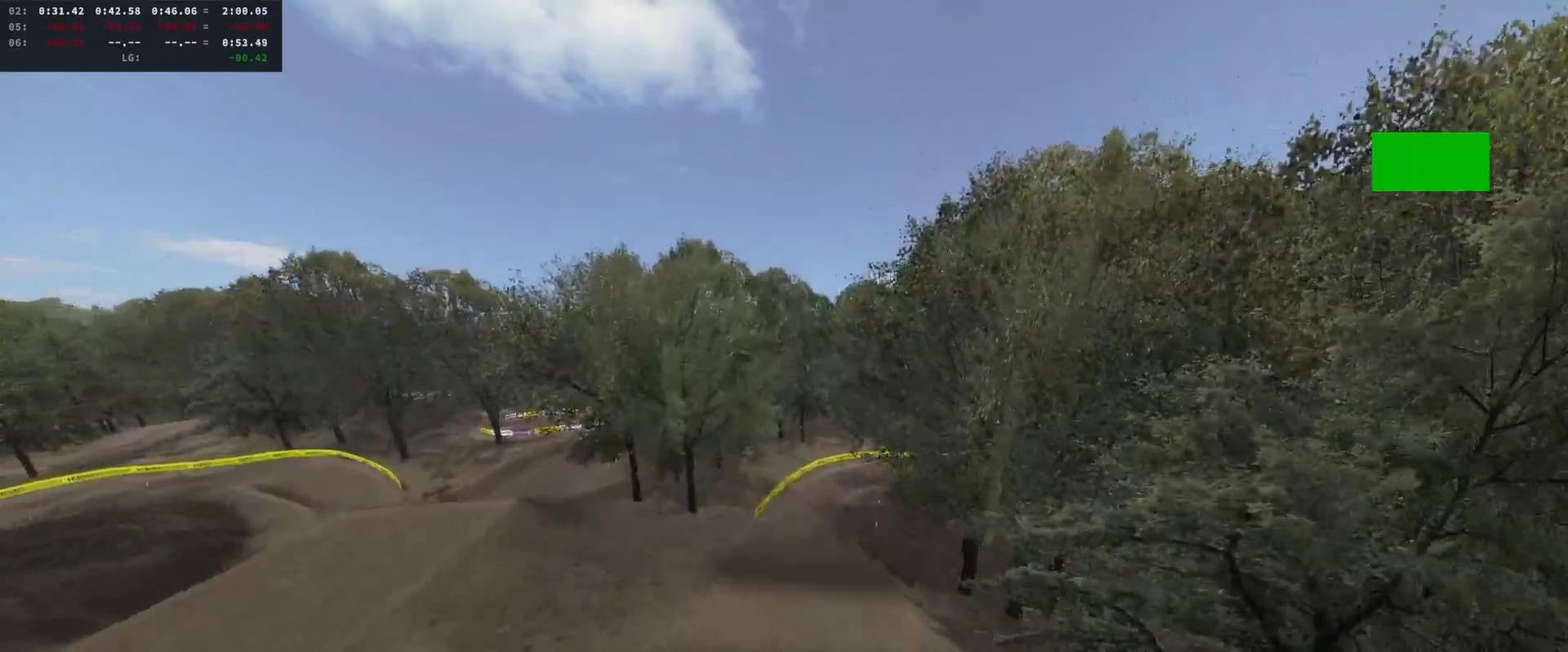
{"buttons": ["R2"], "left_stick": "center", "right_stick": "center", "events": [[100, "left_stick", "up-right"], [267, "left_stick", "center"]]}
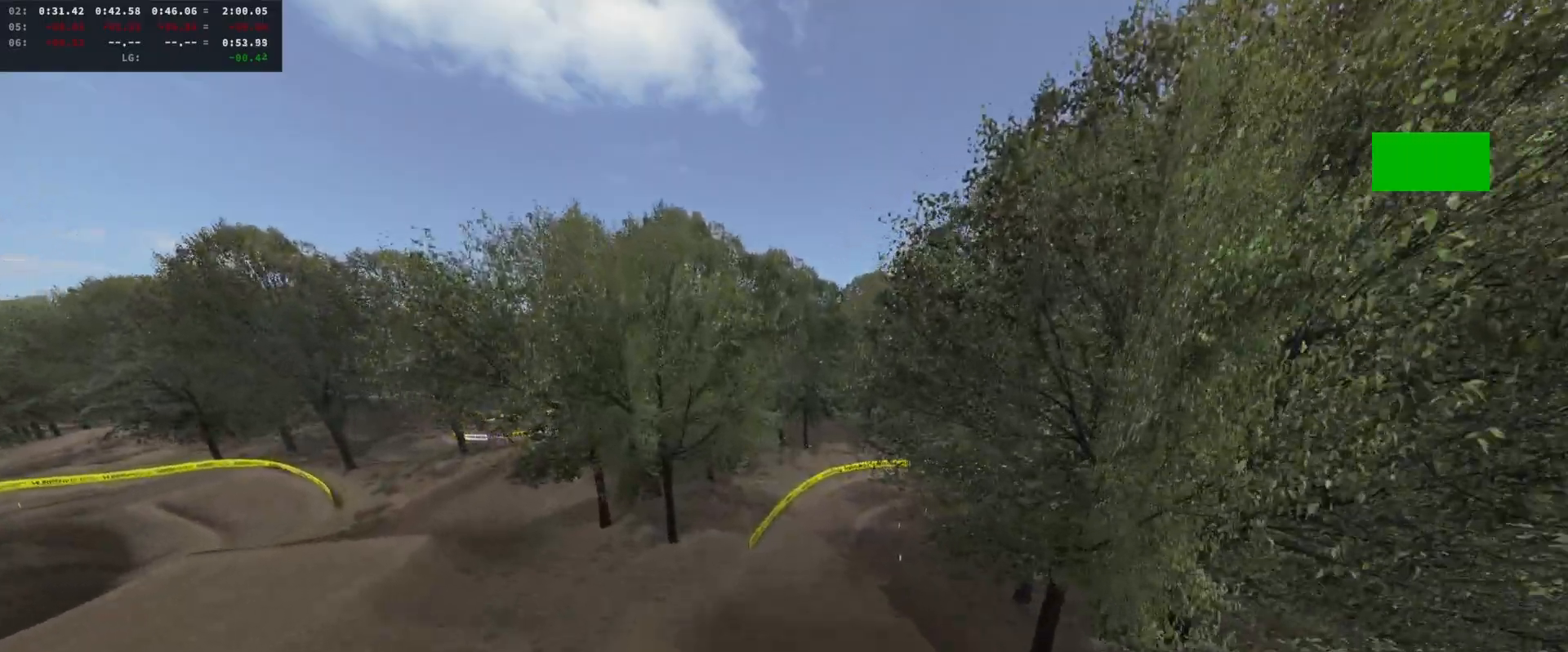
{"buttons": ["R2"], "left_stick": "center", "right_stick": "center", "events": []}
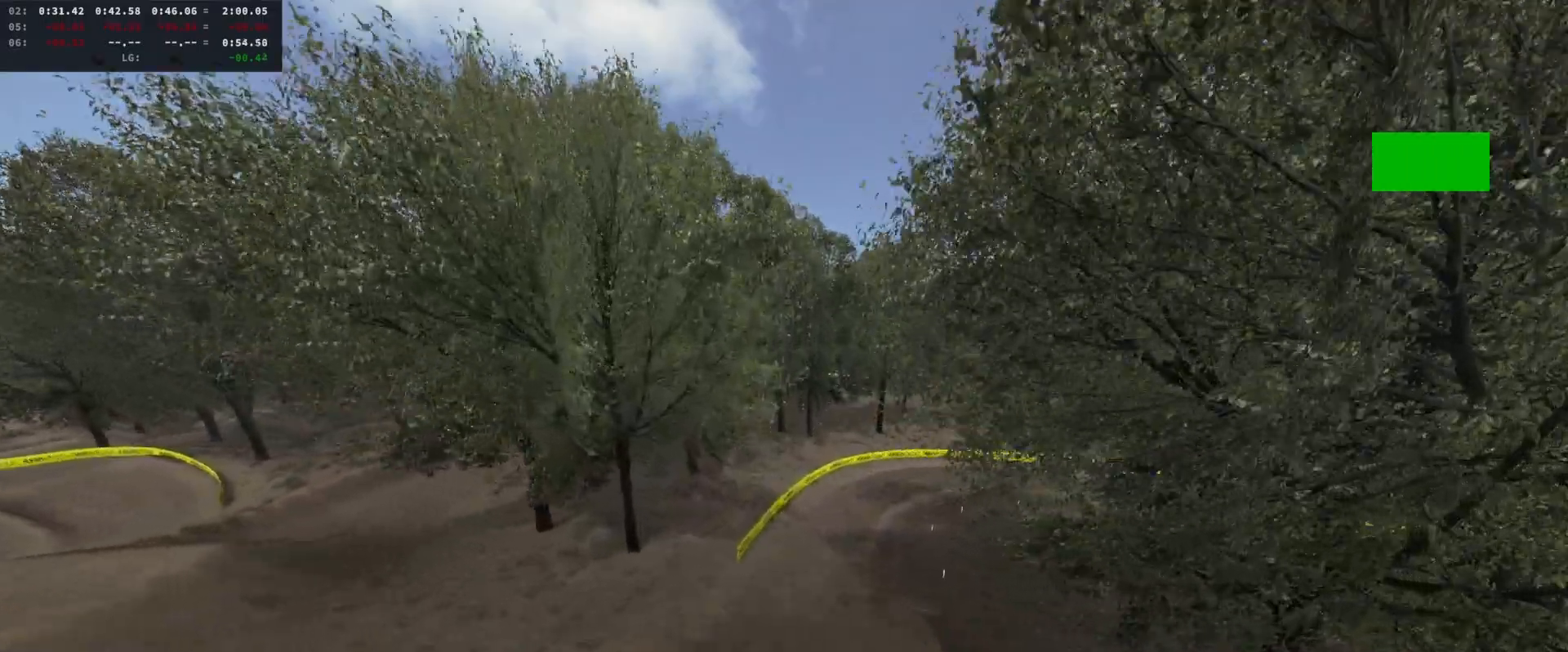
{"buttons": ["R2"], "left_stick": "center", "right_stick": "up", "events": [[167, "right_stick", "up"]]}
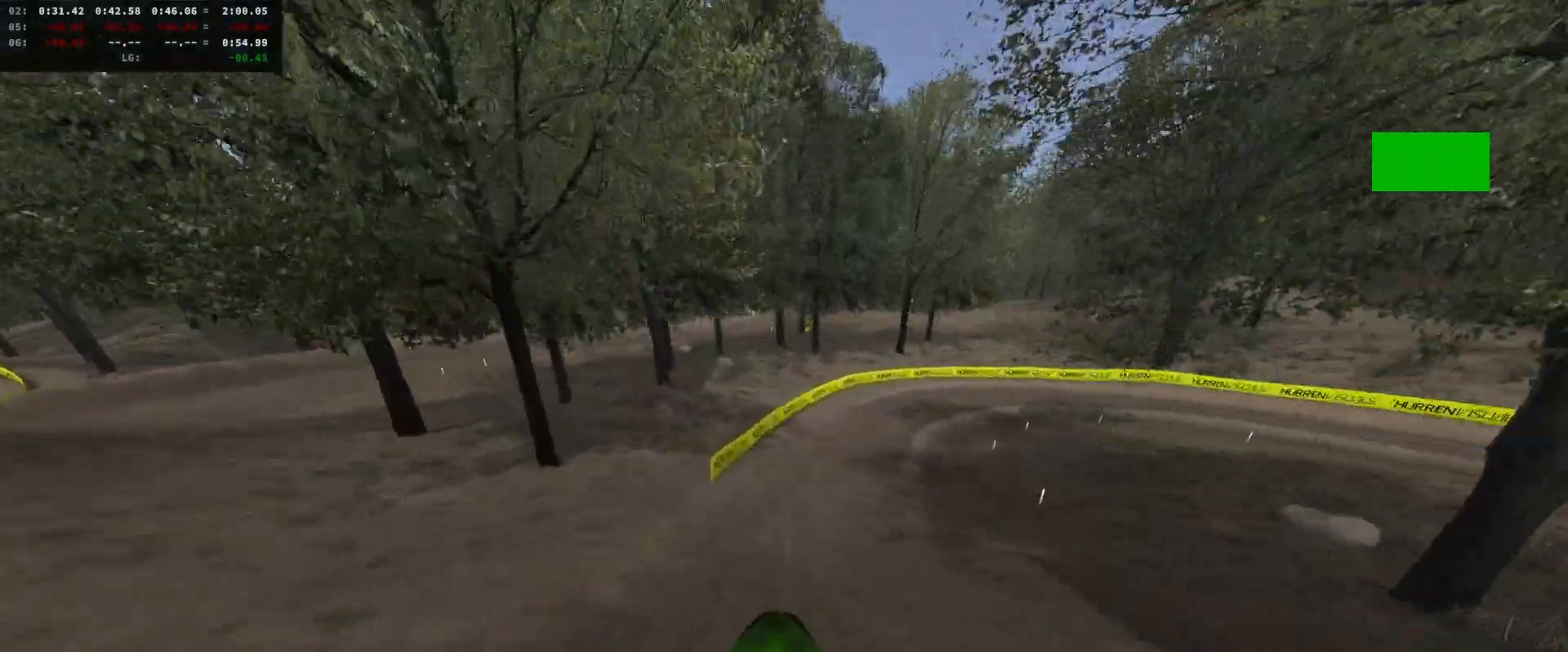
{"buttons": ["R2"], "left_stick": "right", "right_stick": "center", "events": [[200, "right_stick", "center"], [233, "DPAD_DOWN", "down"], [300, "left_stick", "right"], [367, "DPAD_DOWN", "up"], [367, "right_stick", "up"], [500, "right_stick", "center"]]}
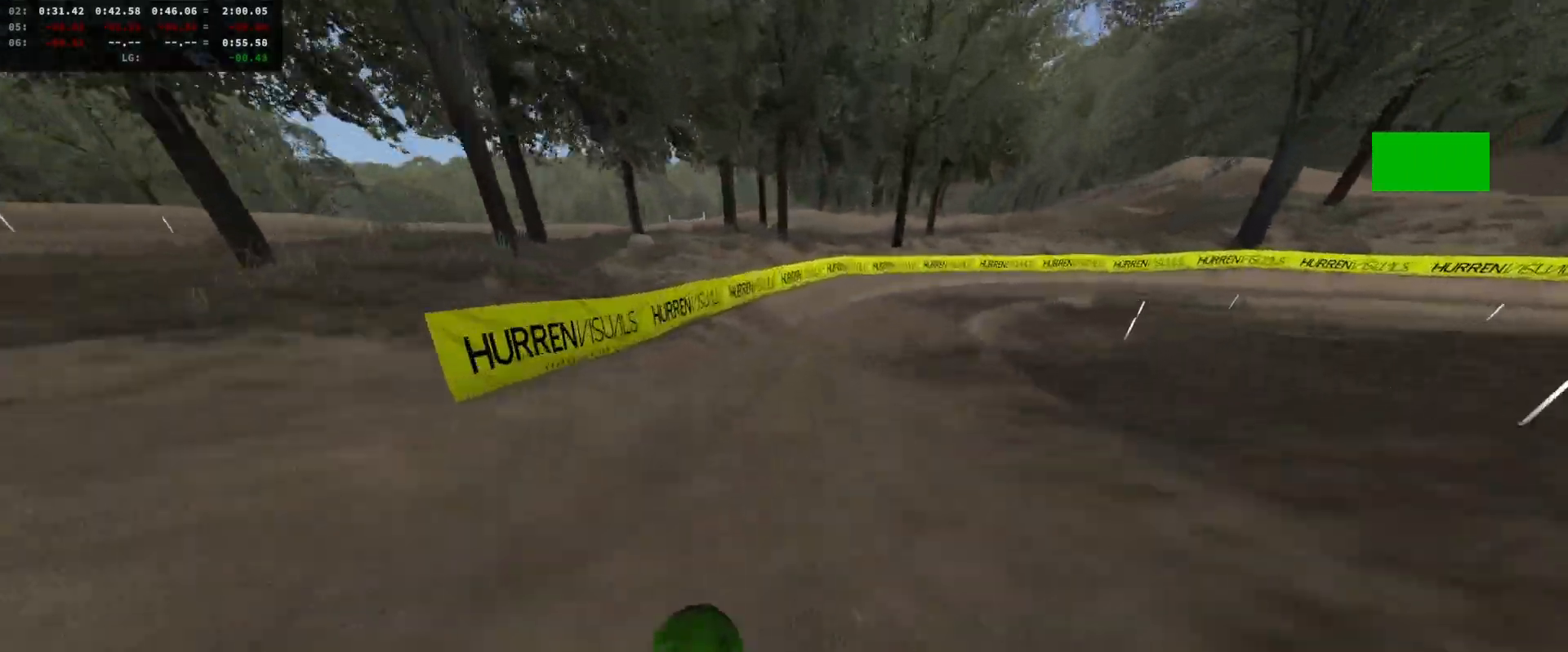
{"buttons": ["R2"], "left_stick": "right", "right_stick": "center", "events": [[167, "left_stick", "center"], [267, "left_stick", "right"]]}
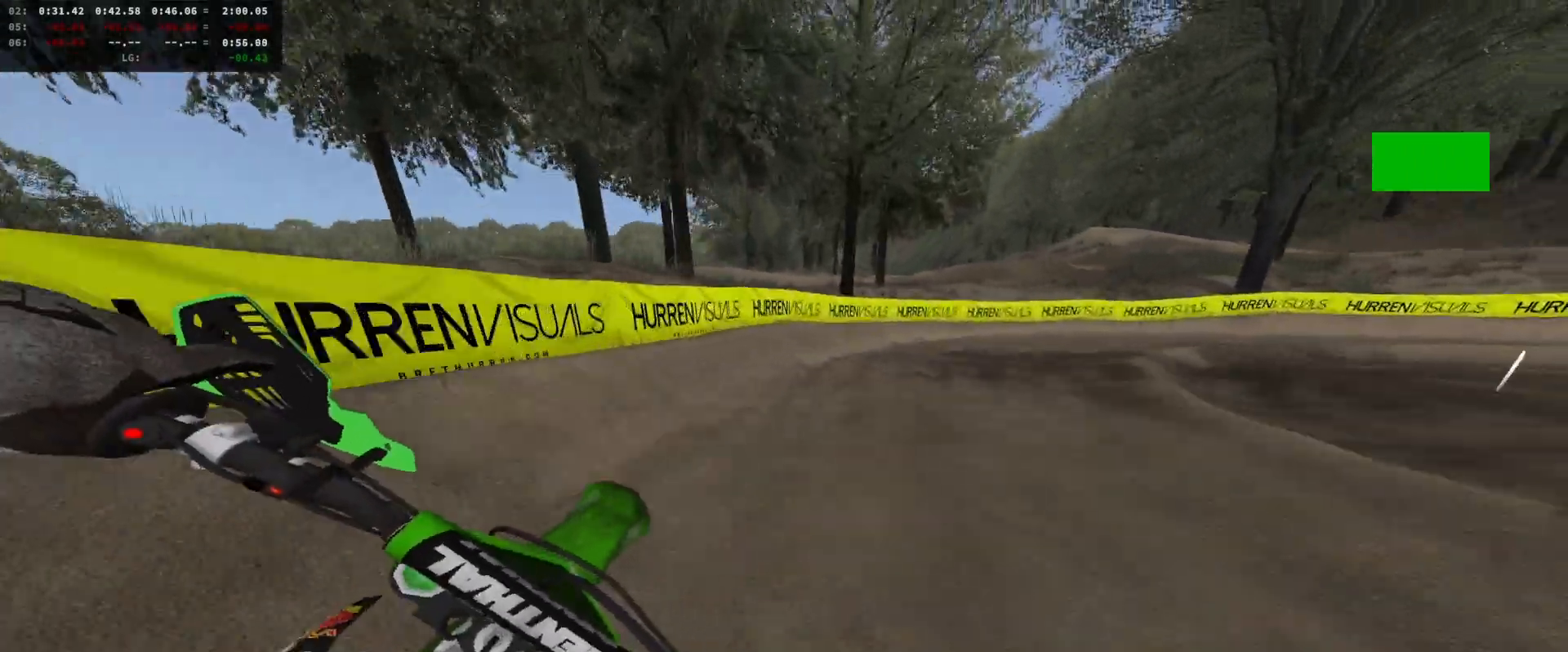
{"buttons": ["R2"], "left_stick": "center", "right_stick": "center", "events": [[100, "left_stick", "center"], [167, "left_stick", "right"], [200, "R2", "up"], [267, "R2", "down"], [267, "left_stick", "center"], [333, "R2", "up"], [333, "left_stick", "right"], [433, "left_stick", "center"], [500, "R2", "down"]]}
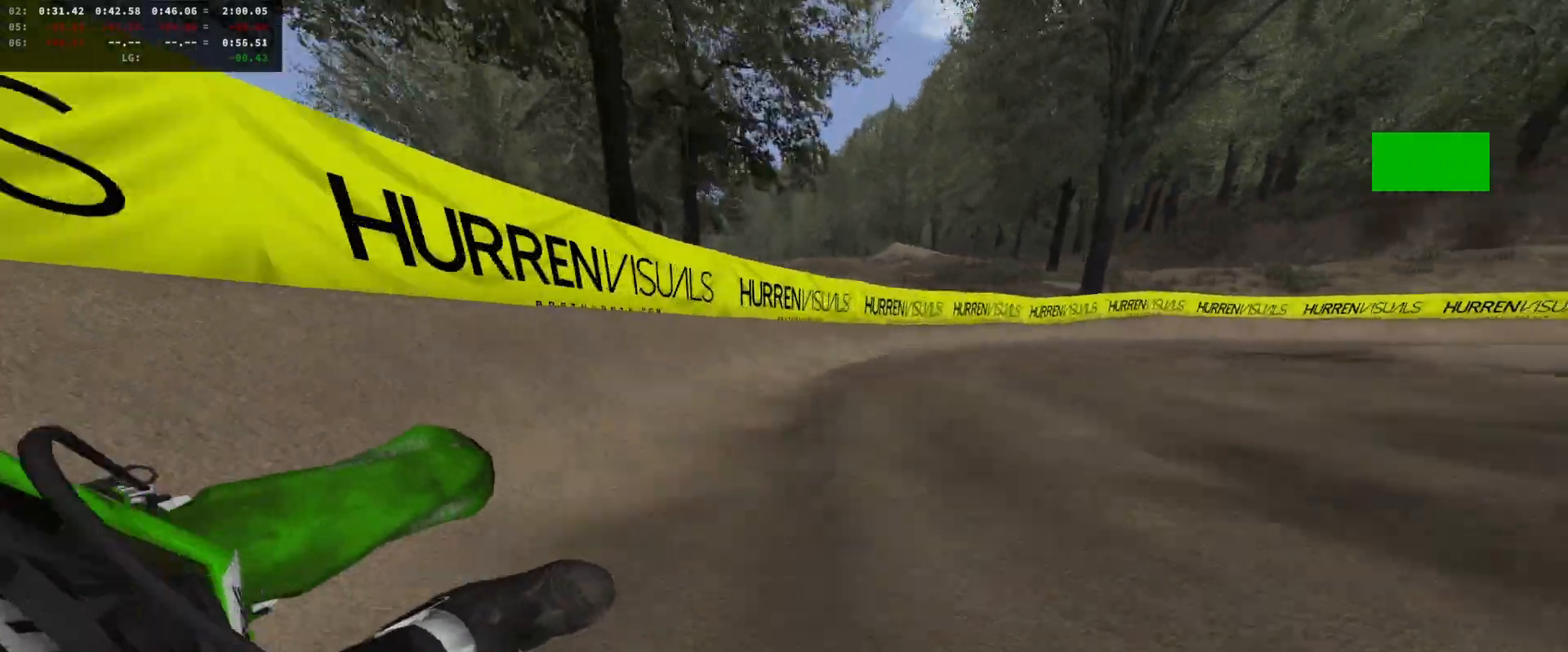
{"buttons": [], "left_stick": "right", "right_stick": "center", "events": [[267, "left_stick", "right"], [367, "left_stick", "center"], [467, "left_stick", "right"], [500, "R2", "up"]]}
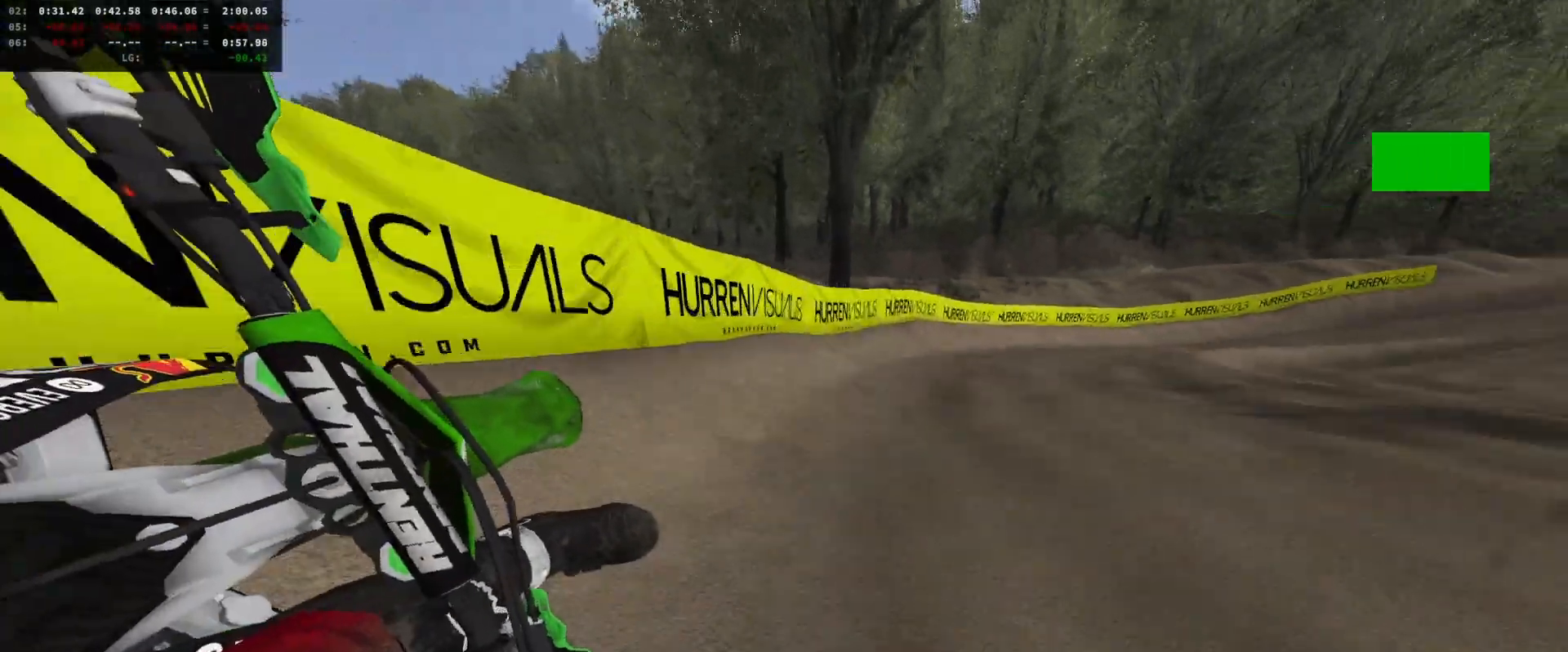
{"buttons": ["R2"], "left_stick": "right", "right_stick": "center", "events": [[67, "R2", "down"], [67, "left_stick", "center"], [433, "left_stick", "right"]]}
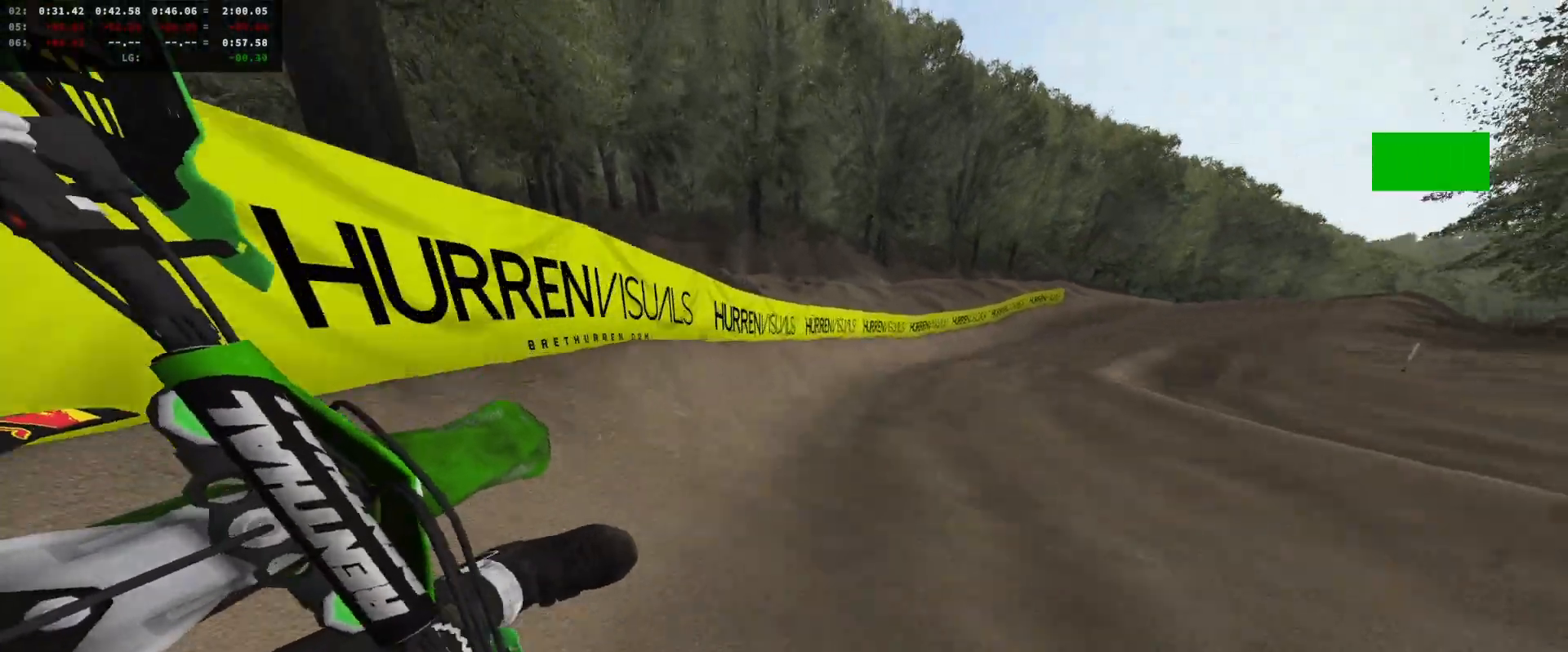
{"buttons": ["R2"], "left_stick": "center", "right_stick": "center", "events": [[67, "left_stick", "center"], [167, "L1", "down"], [233, "X", "down"], [300, "L1", "up"], [300, "X", "up"]]}
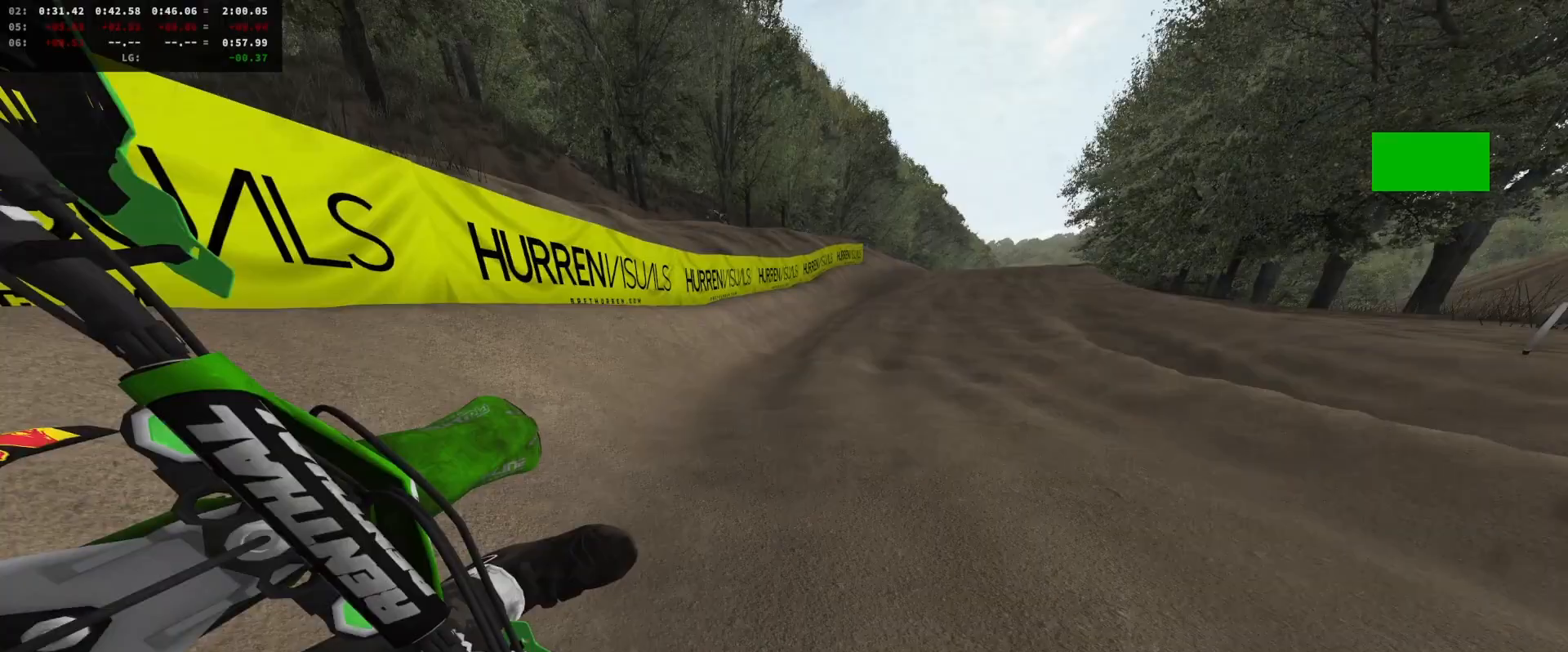
{"buttons": ["R2"], "left_stick": "center", "right_stick": "up", "events": [[167, "left_stick", "left"], [267, "left_stick", "center"], [467, "right_stick", "up"]]}
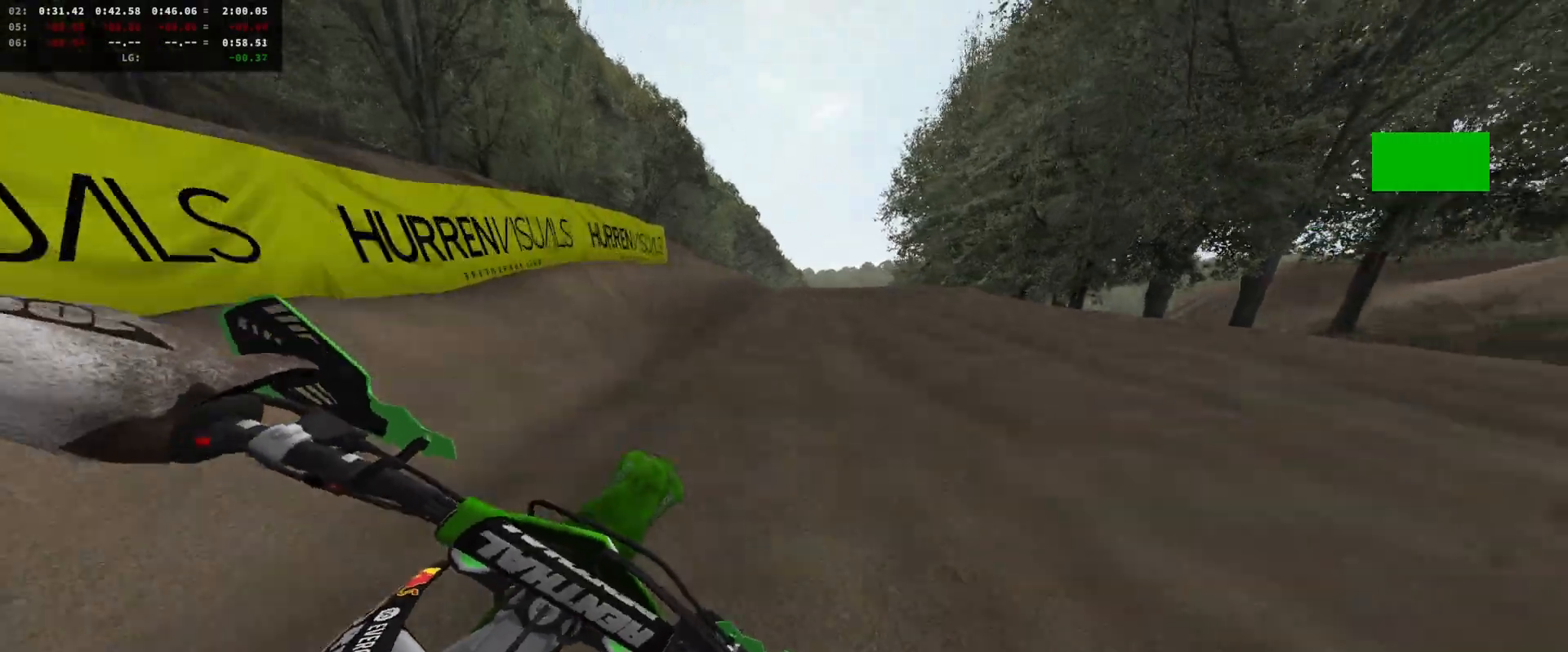
{"buttons": ["R2"], "left_stick": "center", "right_stick": "center", "events": [[233, "right_stick", "center"]]}
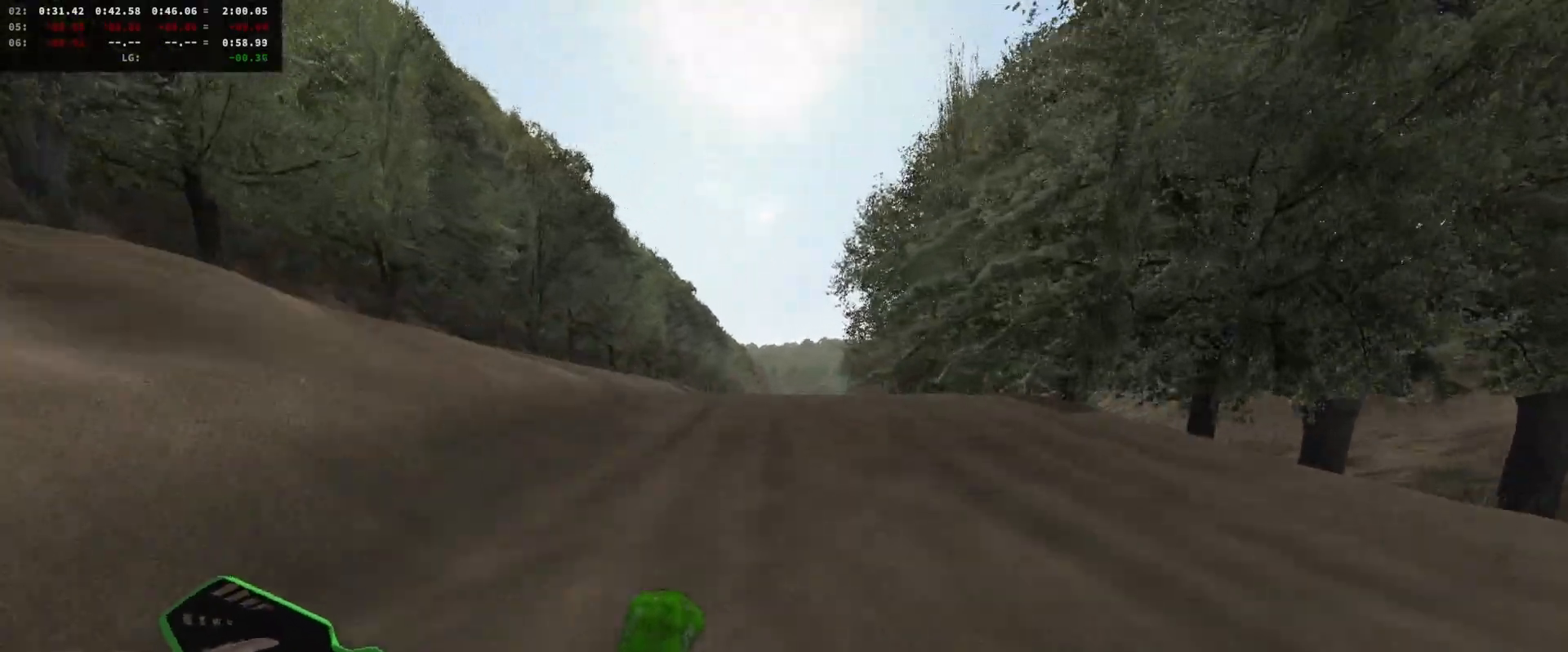
{"buttons": [], "left_stick": "center", "right_stick": "left", "events": [[100, "R2", "up"], [100, "left_stick", "right"], [233, "R2", "down"], [267, "left_stick", "center"], [300, "DPAD_DOWN", "down"], [333, "right_stick", "down-left"], [433, "DPAD_DOWN", "up"], [433, "R2", "up"], [433, "right_stick", "left"]]}
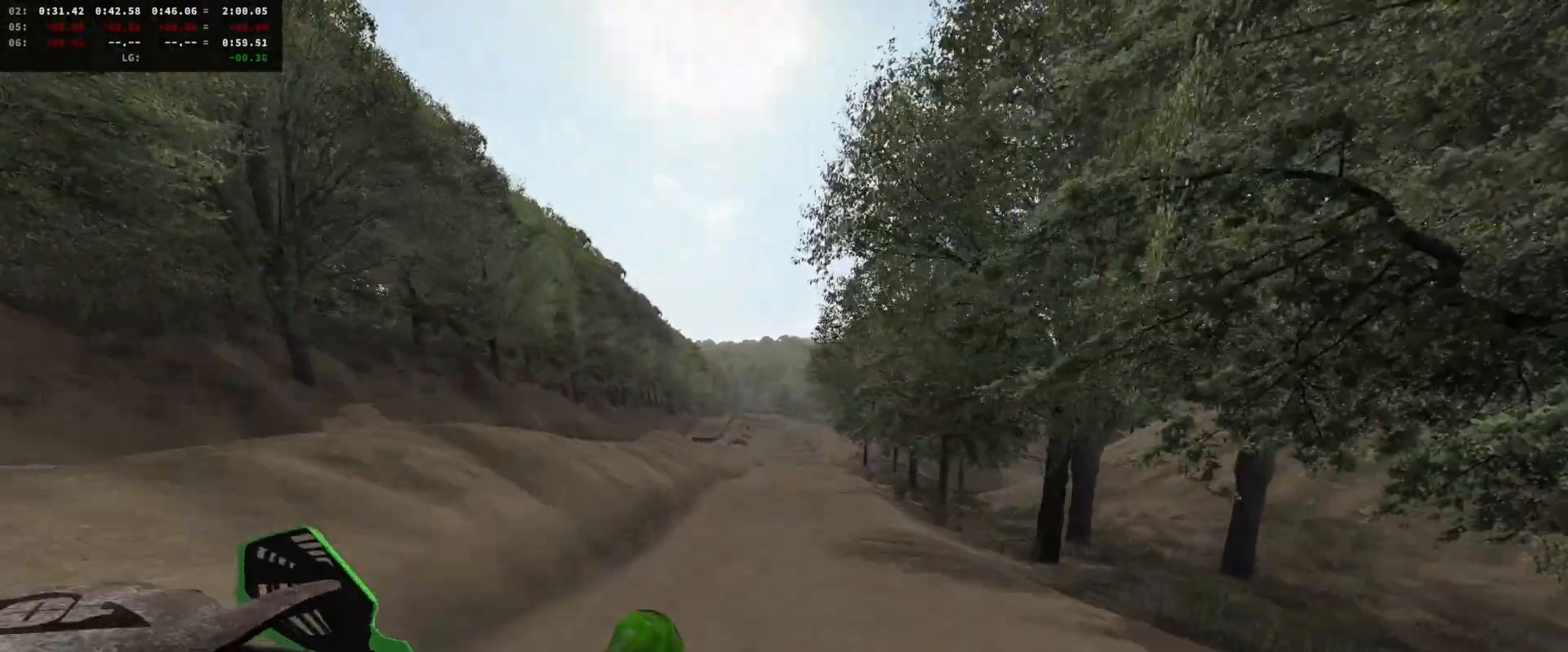
{"buttons": ["R2"], "left_stick": "center", "right_stick": "up-left", "events": [[33, "right_stick", "up-left"], [400, "R2", "down"]]}
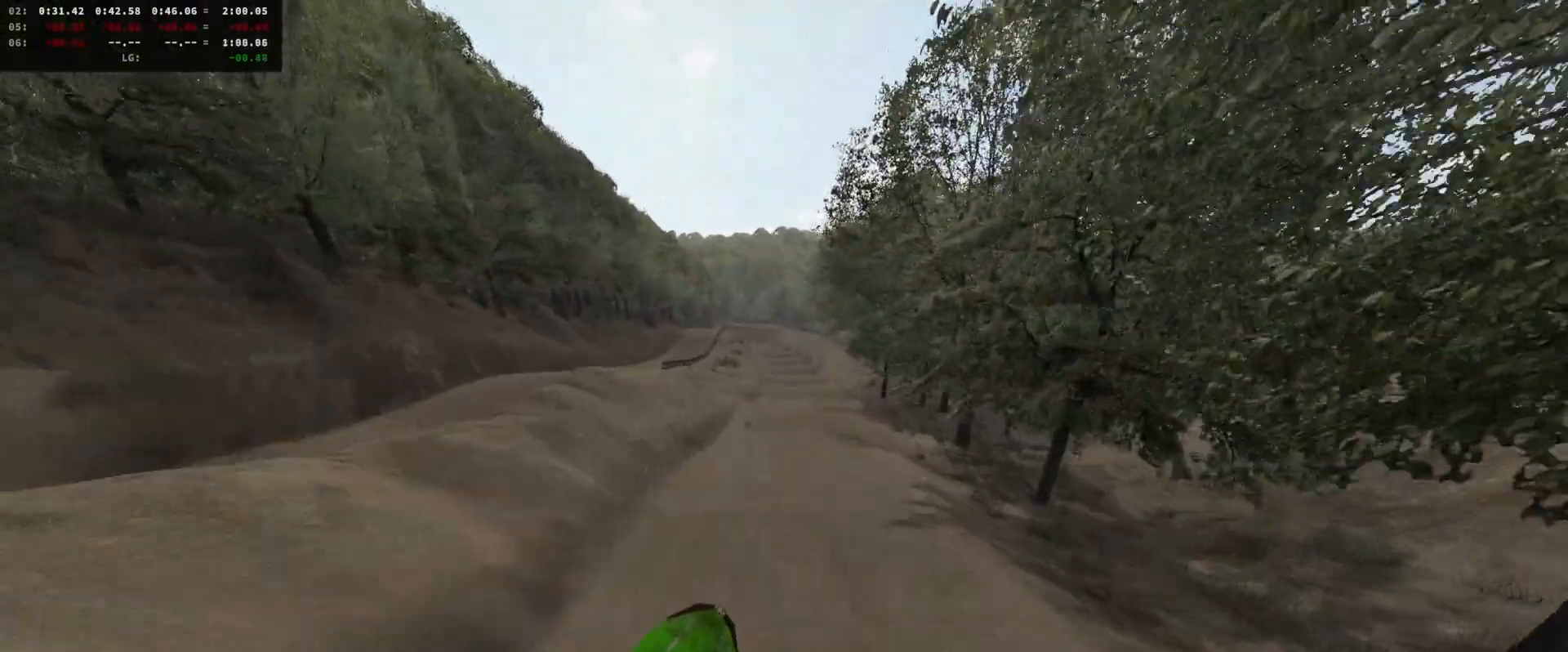
{"buttons": ["R2"], "left_stick": "left", "right_stick": "up", "events": [[233, "left_stick", "left"], [233, "right_stick", "up"]]}
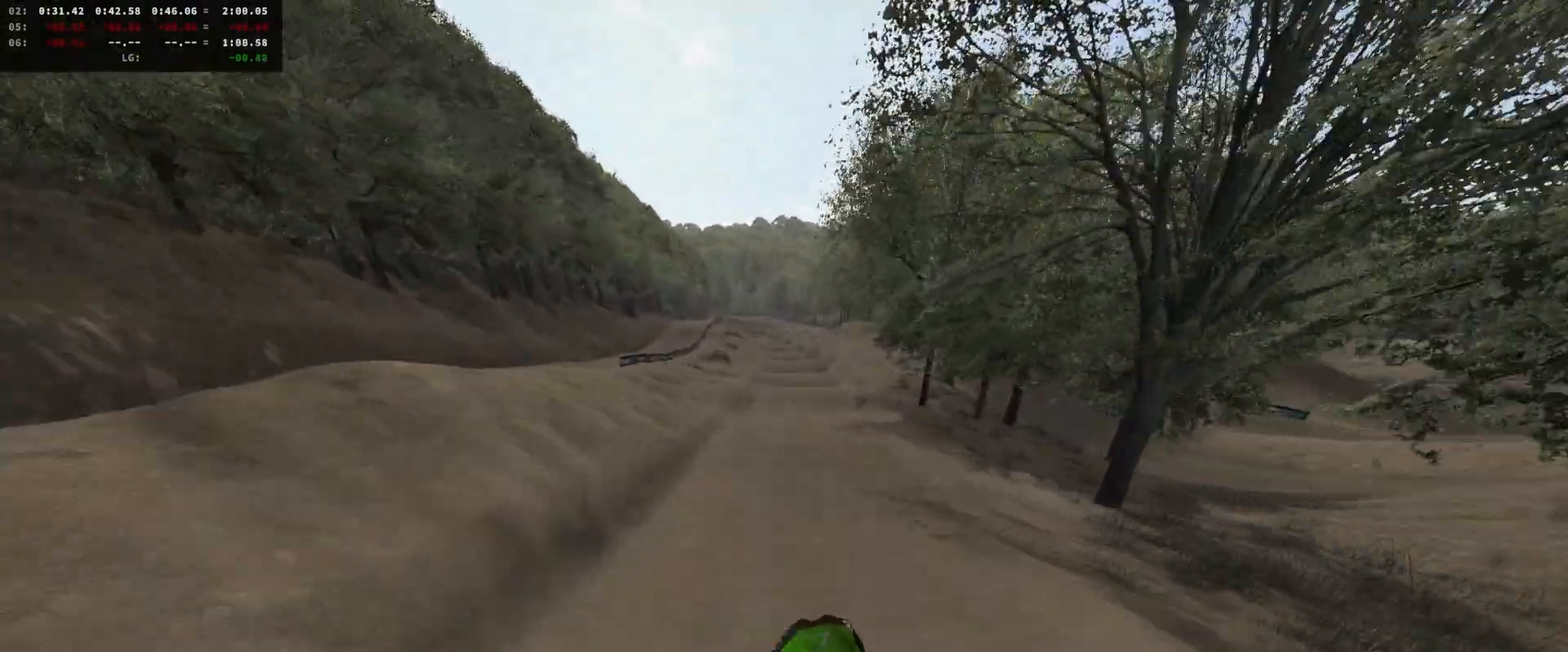
{"buttons": ["R2"], "left_stick": "center", "right_stick": "center", "events": [[267, "left_stick", "down-left"], [400, "left_stick", "center"], [433, "right_stick", "center"]]}
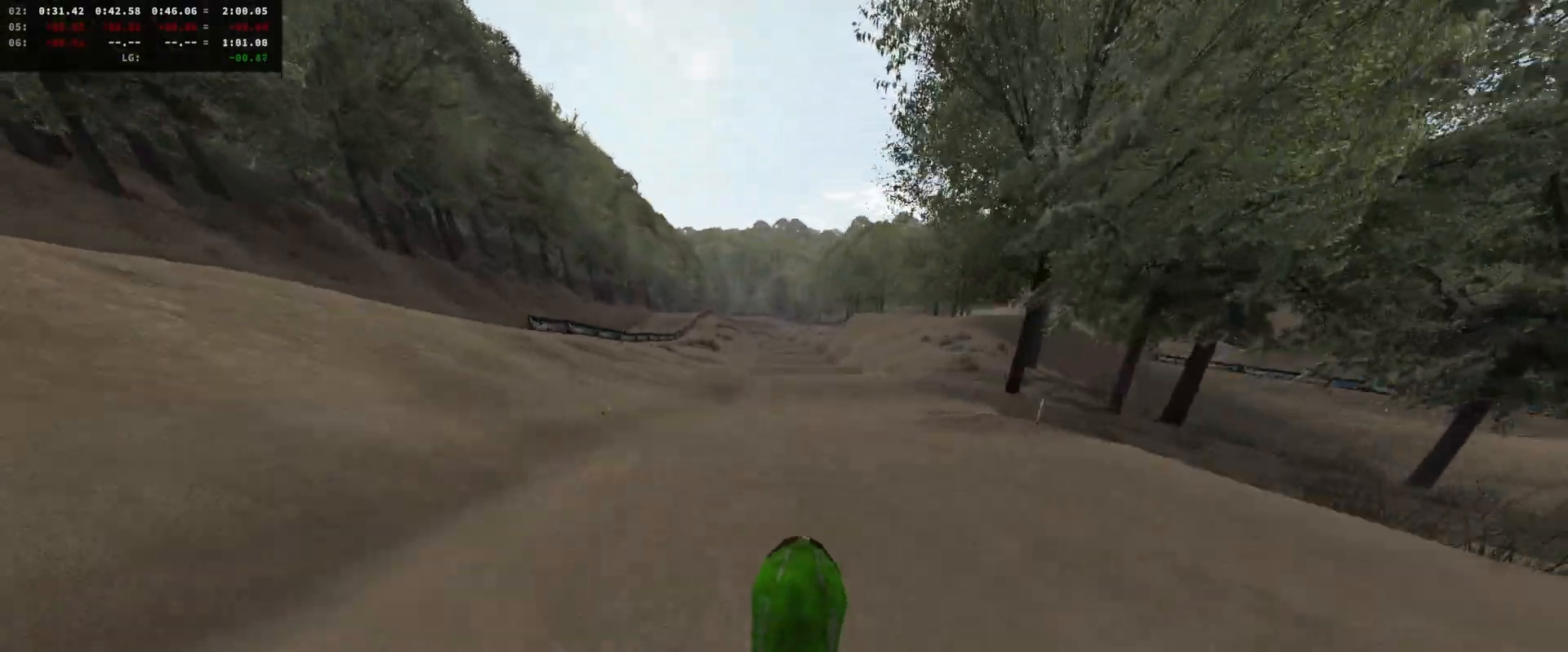
{"buttons": ["R2"], "left_stick": "center", "right_stick": "up", "events": [[100, "DPAD_DOWN", "down"], [200, "DPAD_DOWN", "up"], [200, "right_stick", "up"], [300, "DPAD_DOWN", "down"], [400, "DPAD_DOWN", "up"]]}
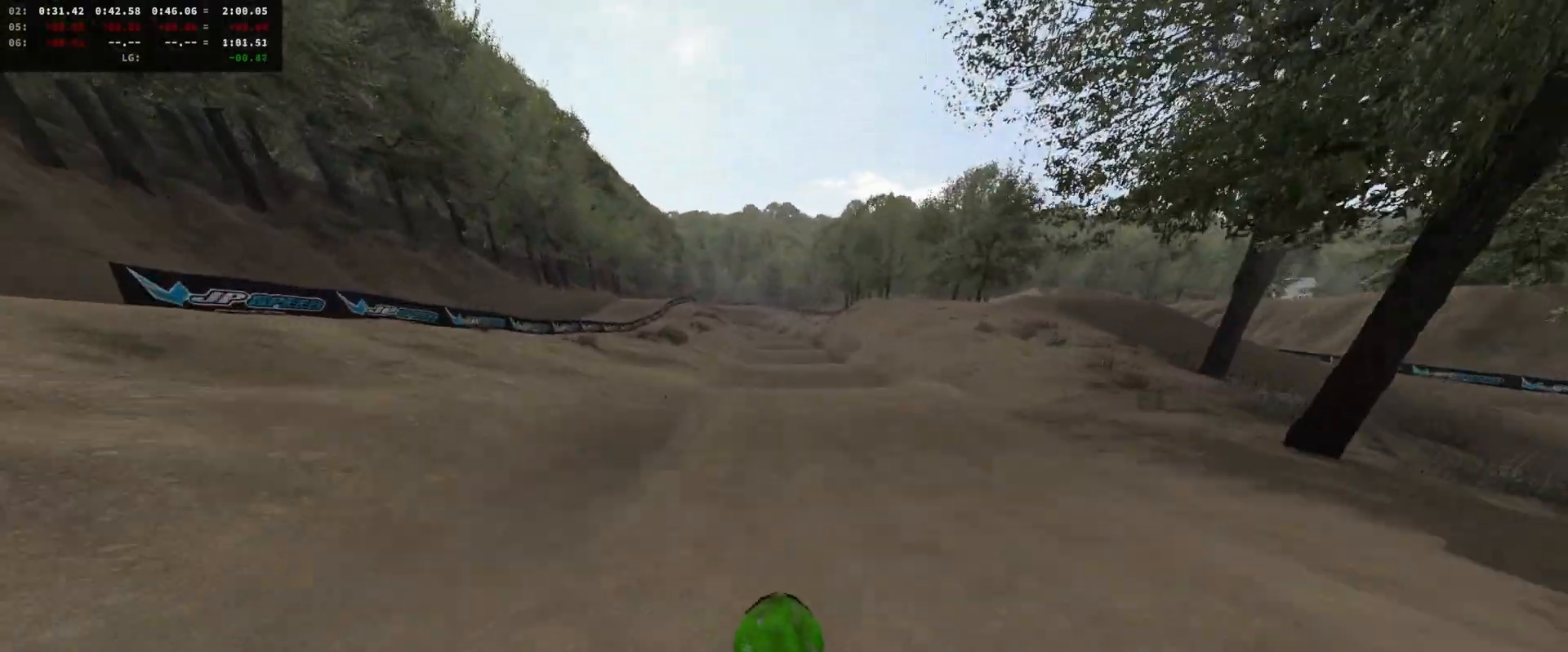
{"buttons": ["R2"], "left_stick": "center", "right_stick": "down", "events": [[100, "R2", "up"], [133, "left_stick", "left"], [267, "left_stick", "center"], [300, "R2", "down"], [300, "right_stick", "center"], [367, "DPAD_DOWN", "down"], [367, "right_stick", "down"], [500, "DPAD_DOWN", "up"]]}
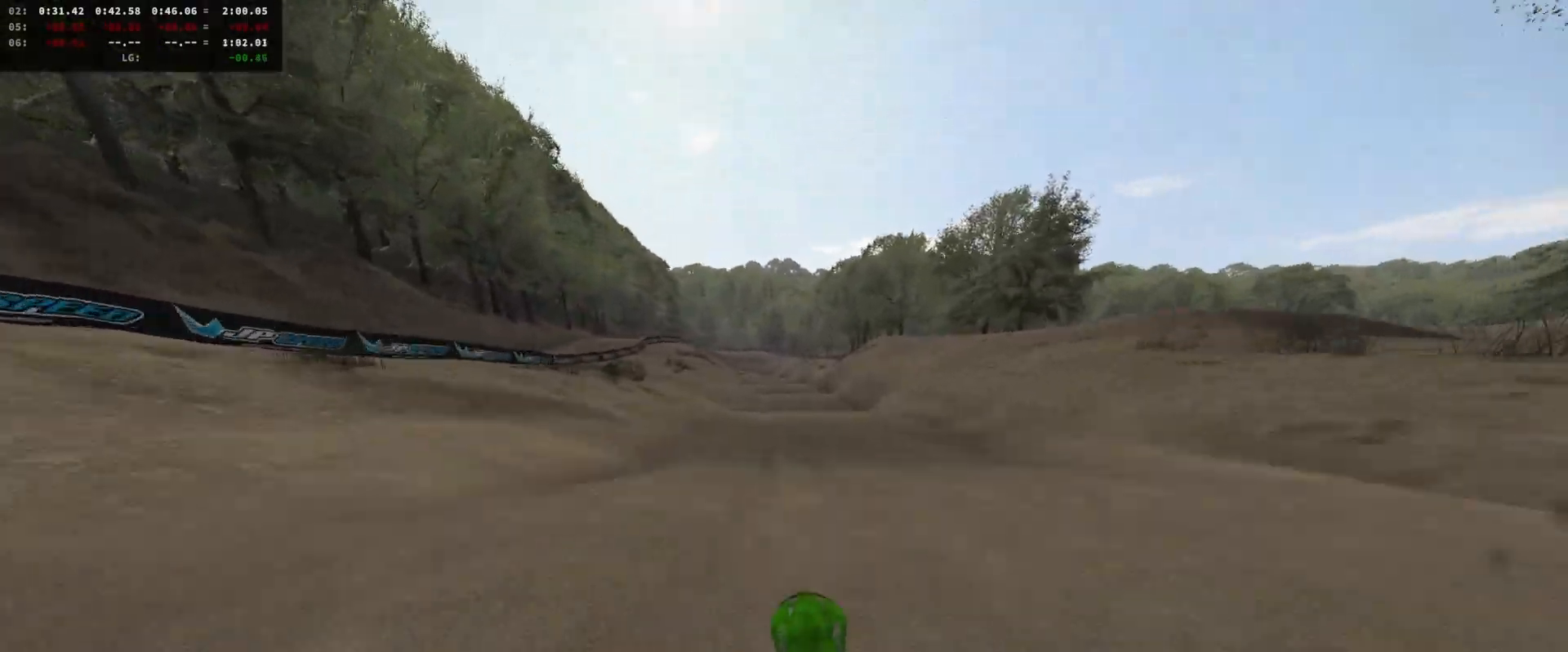
{"buttons": ["R2"], "left_stick": "center", "right_stick": "center", "events": [[100, "DPAD_DOWN", "down"], [200, "right_stick", "center"], [233, "DPAD_DOWN", "up"]]}
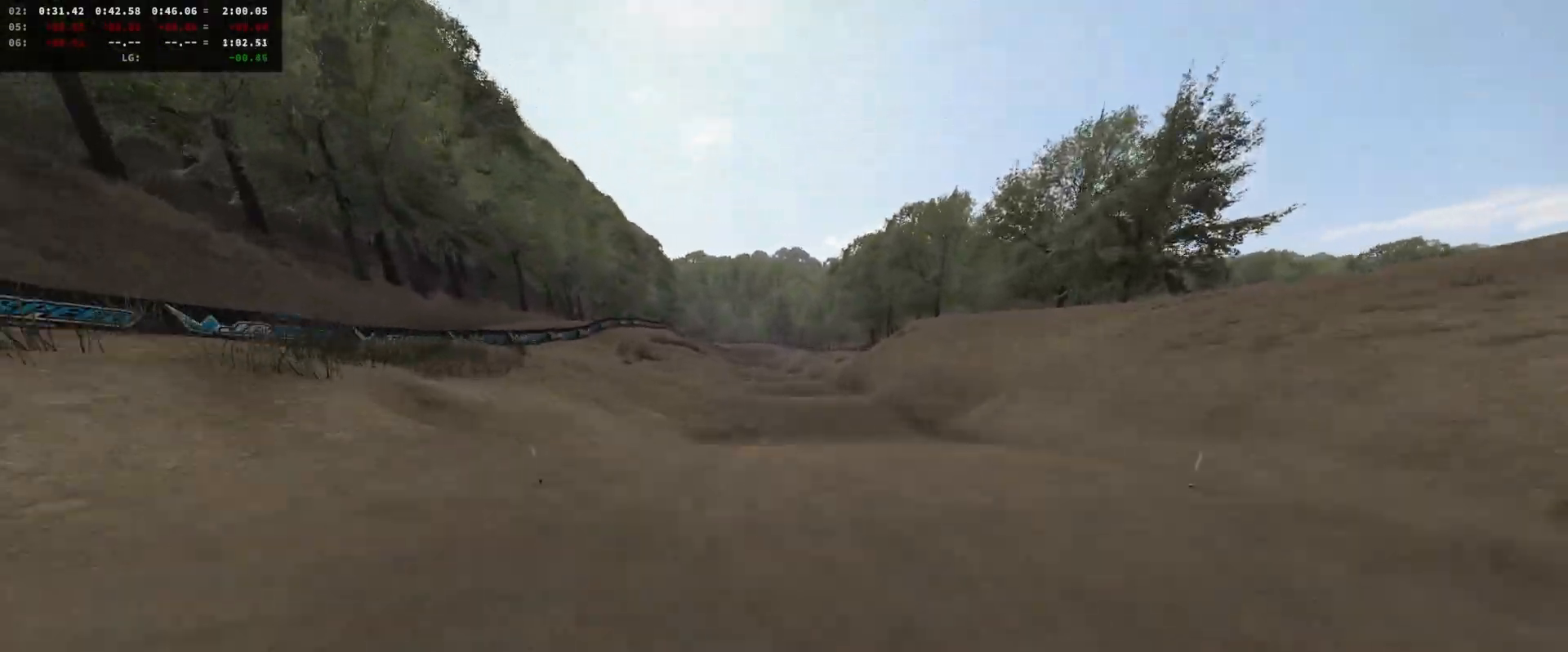
{"buttons": ["R2"], "left_stick": "center", "right_stick": "up", "events": [[367, "right_stick", "up"]]}
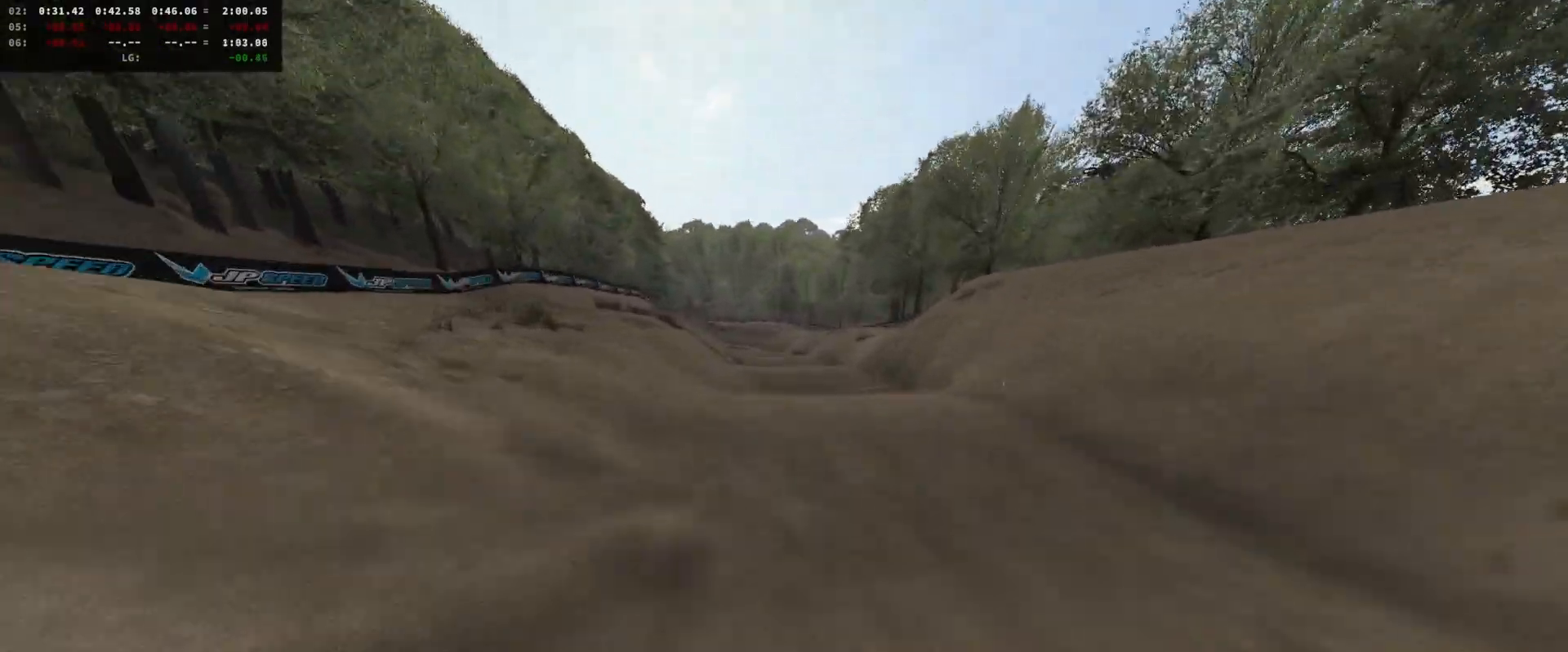
{"buttons": ["R2"], "left_stick": "center", "right_stick": "up", "events": [[200, "right_stick", "center"], [433, "right_stick", "up"]]}
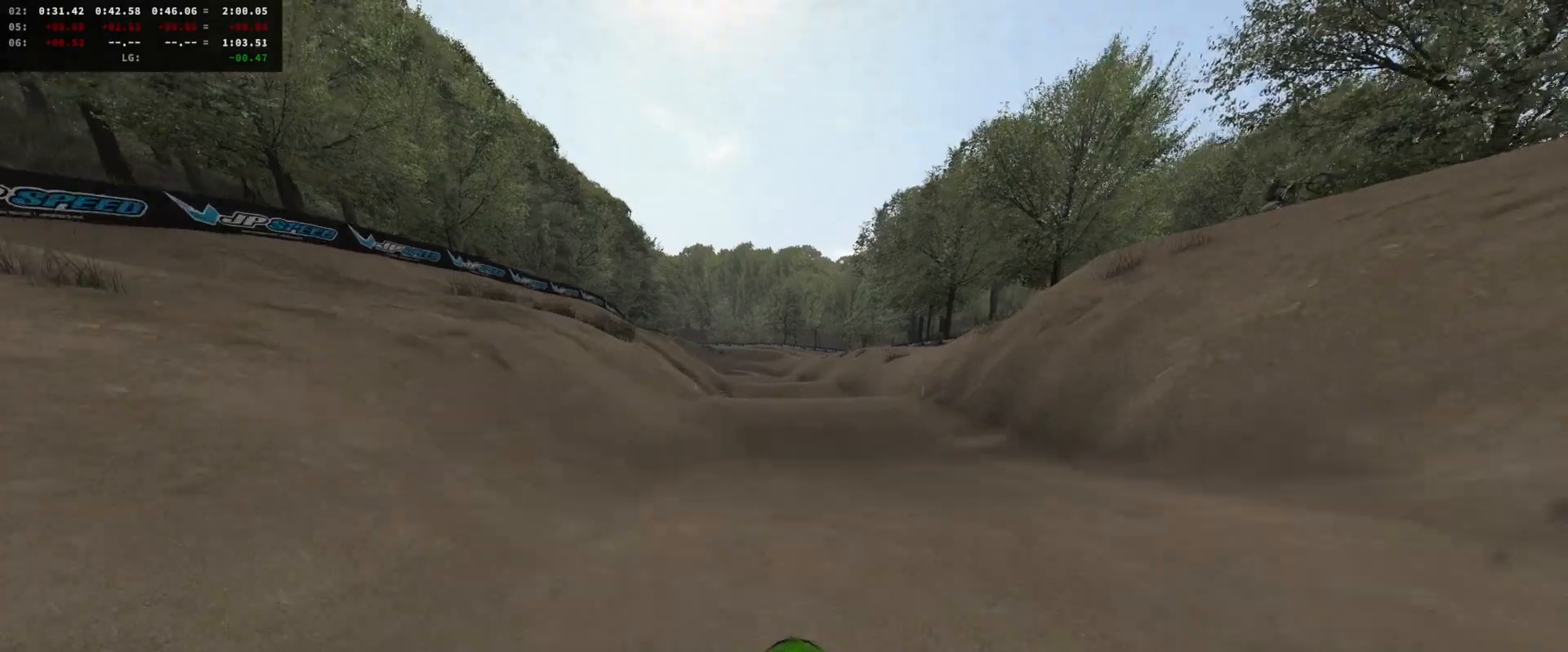
{"buttons": ["R2"], "left_stick": "center", "right_stick": "center", "events": [[267, "right_stick", "center"], [300, "left_stick", "up"], [400, "left_stick", "center"]]}
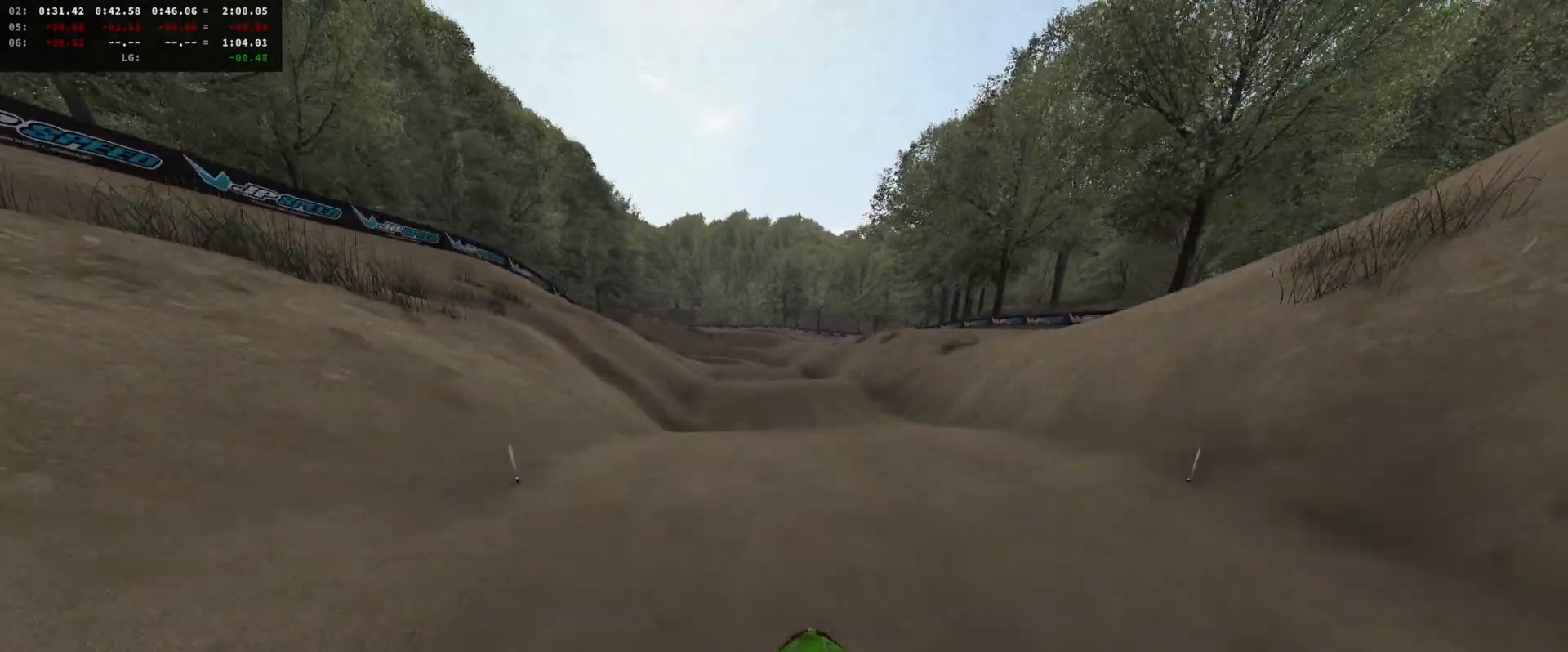
{"buttons": ["R2"], "left_stick": "center", "right_stick": "center", "events": [[167, "DPAD_DOWN", "down"], [167, "right_stick", "down"], [367, "DPAD_DOWN", "up"], [400, "right_stick", "center"]]}
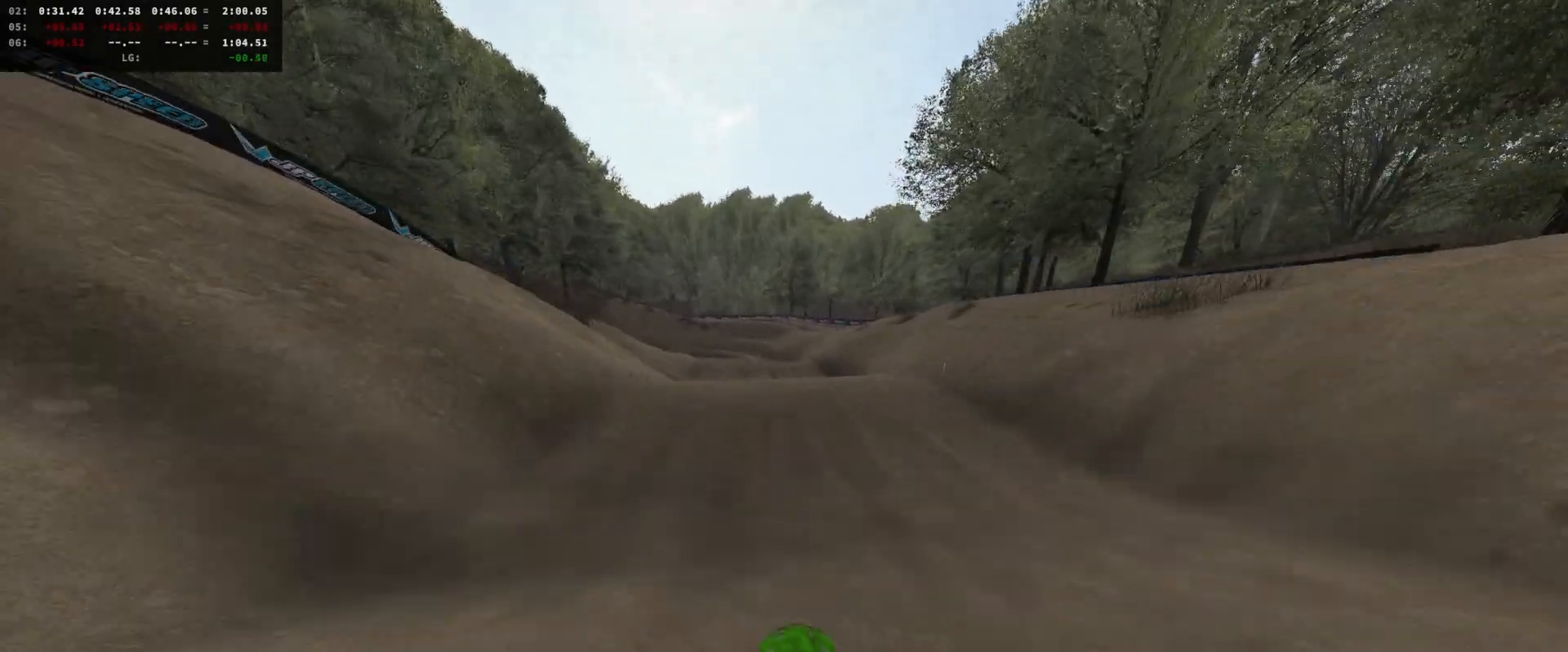
{"buttons": [], "left_stick": "left", "right_stick": "center", "events": [[33, "DPAD_DOWN", "down"], [33, "left_stick", "left"], [133, "DPAD_DOWN", "up"], [133, "R2", "up"], [133, "left_stick", "center"], [333, "right_stick", "up"], [467, "left_stick", "left"], [467, "right_stick", "center"]]}